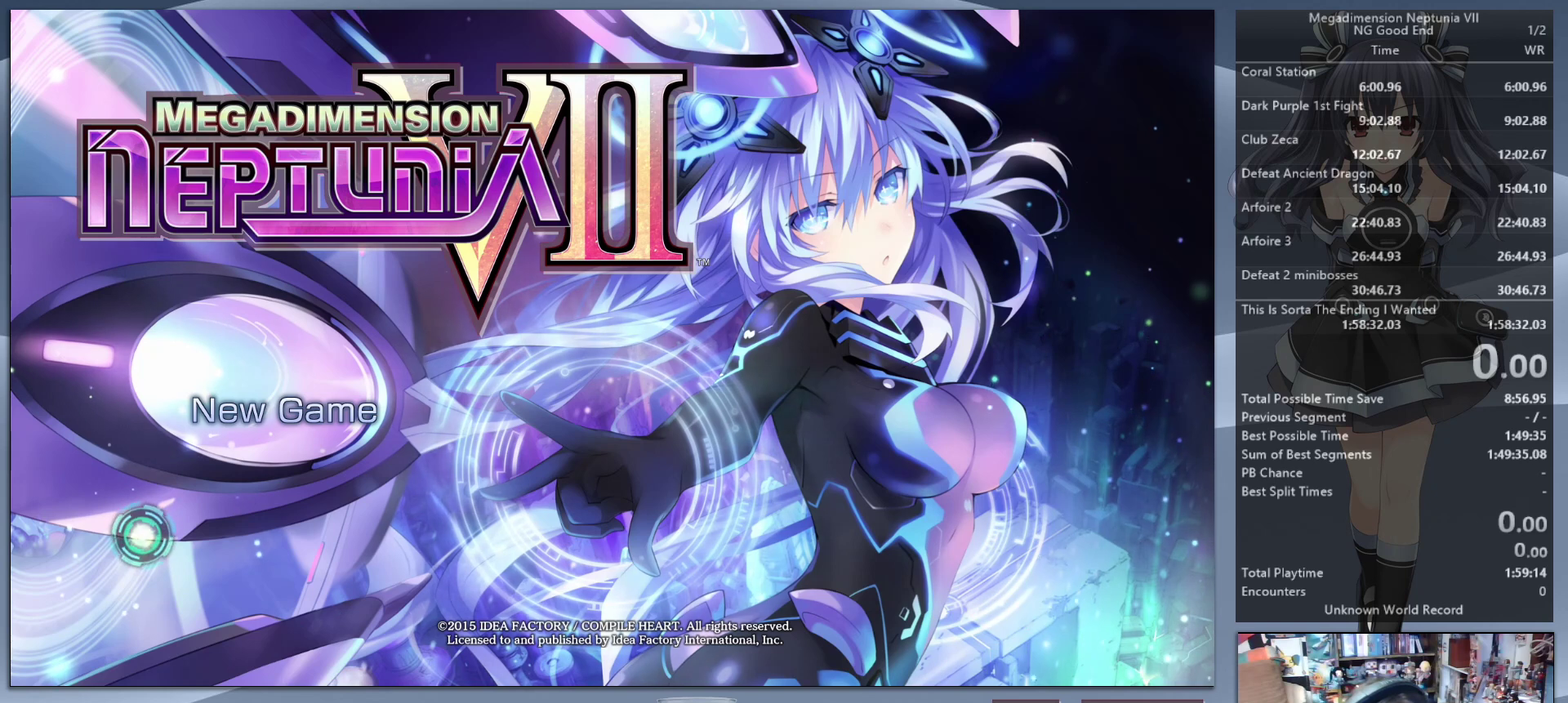
Gameplay with a controller (PlayStation layout); each line is a JSON object with the inputs held at the frame after it. "events" lists button and stick changes between this image and that frame as [ms after this image, input, new state], when the widget could be followed in between. Not read: L3 R3.
{"buttons": [], "left_stick": "center", "right_stick": "center", "events": [[133, "left_stick", "down"], [233, "left_stick", "center"], [300, "left_stick", "down"], [400, "left_stick", "center"]]}
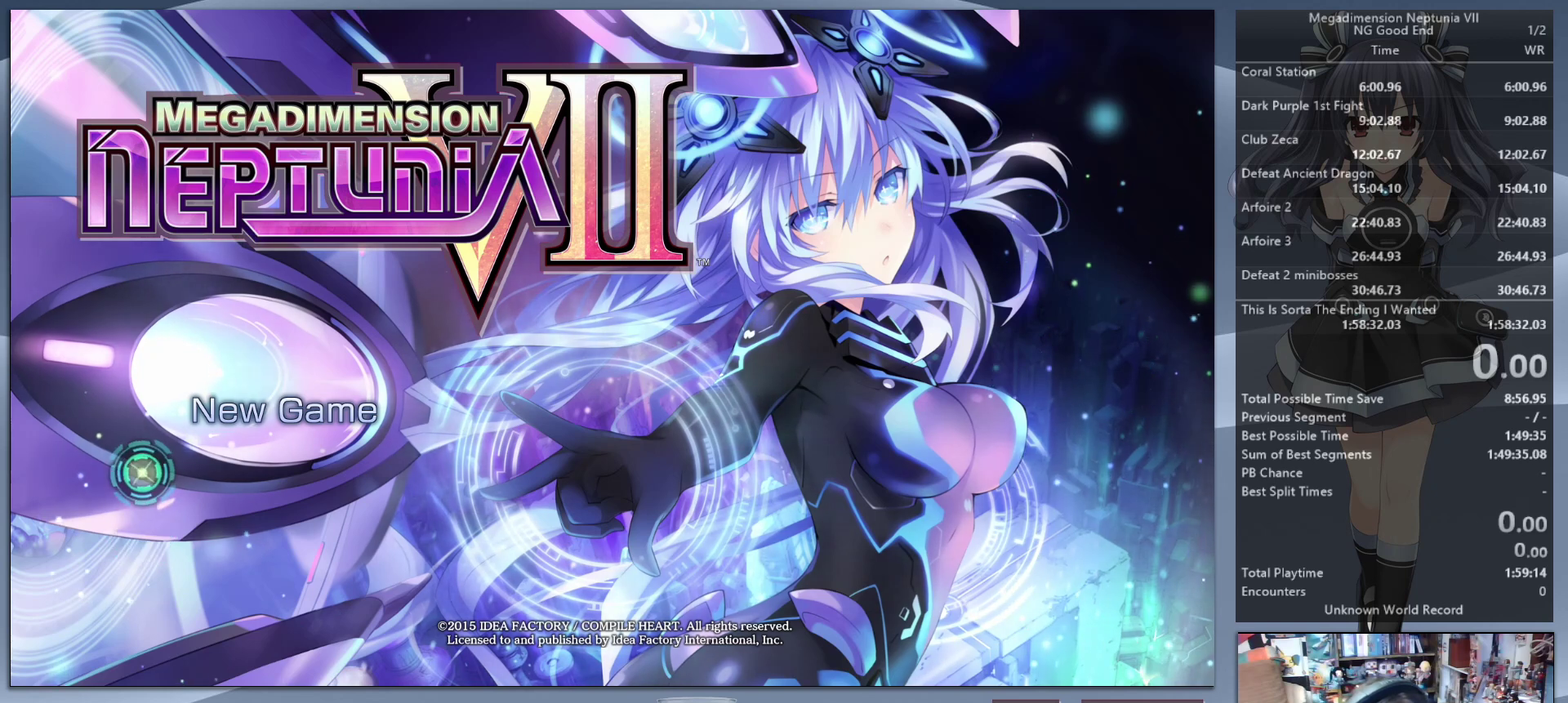
{"buttons": [], "left_stick": "up", "right_stick": "center", "events": [[500, "left_stick", "up"]]}
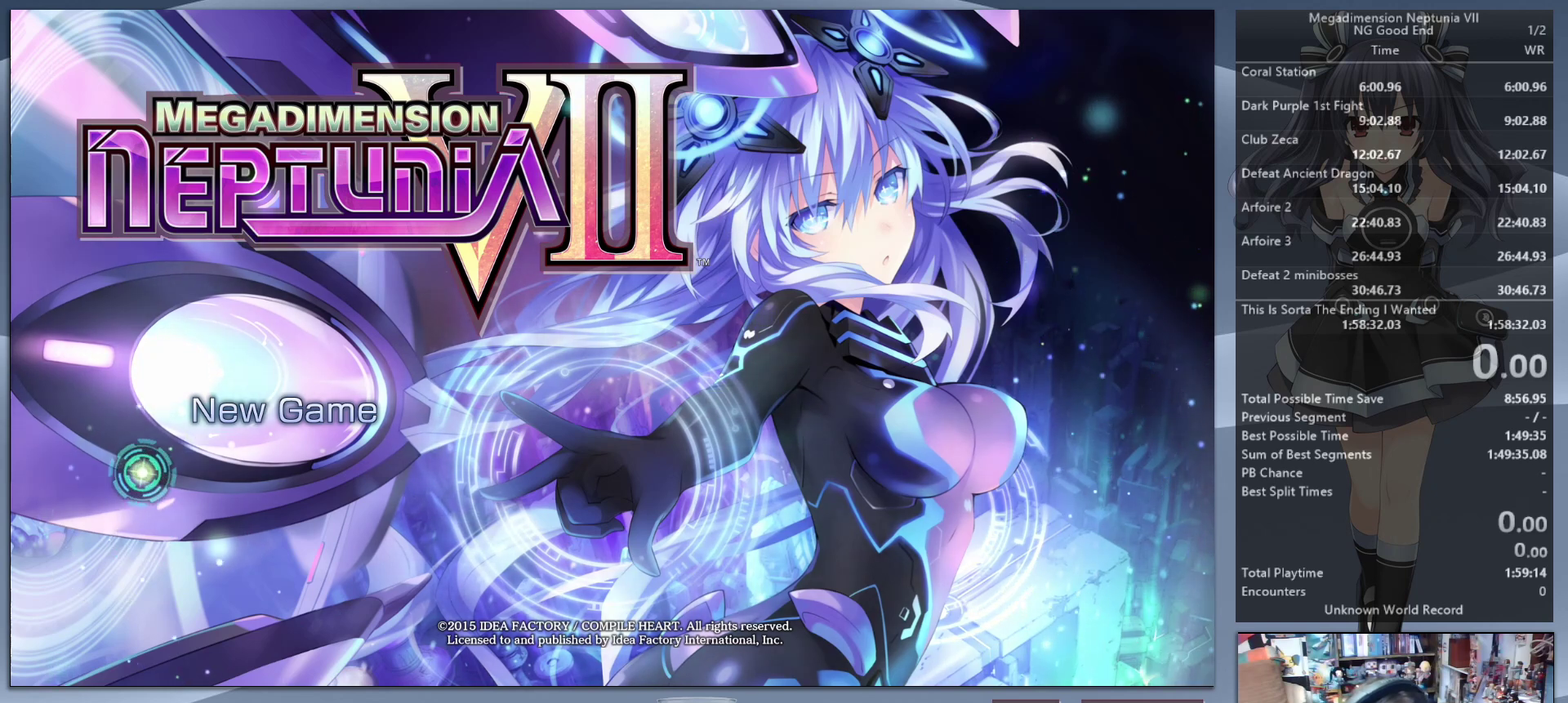
{"buttons": [], "left_stick": "down", "right_stick": "center", "events": [[67, "left_stick", "center"], [300, "DPAD_UP", "down"], [333, "left_stick", "down"], [367, "DPAD_UP", "up"]]}
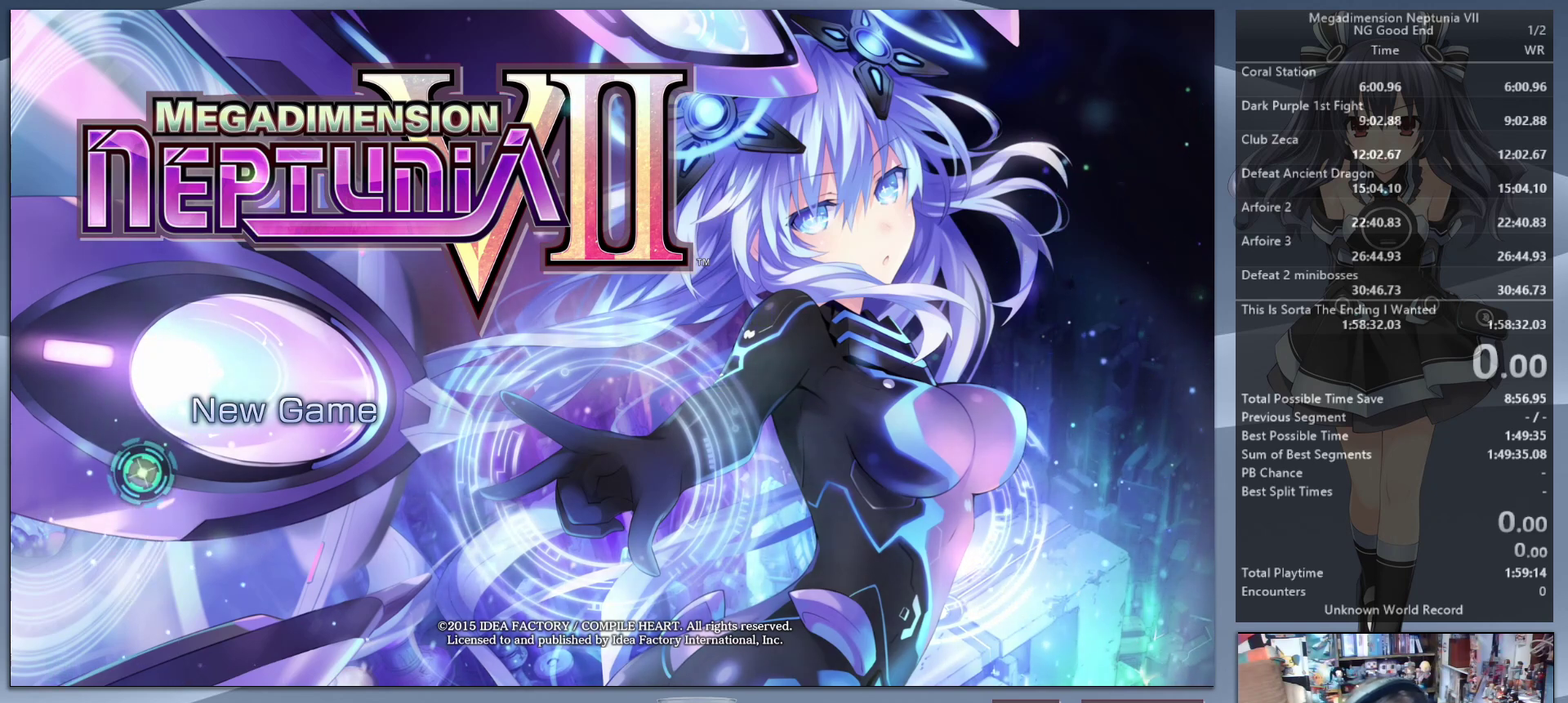
{"buttons": ["DPAD_UP"], "left_stick": "down", "right_stick": "center", "events": [[333, "DPAD_UP", "down"], [433, "DPAD_UP", "up"], [500, "DPAD_UP", "down"]]}
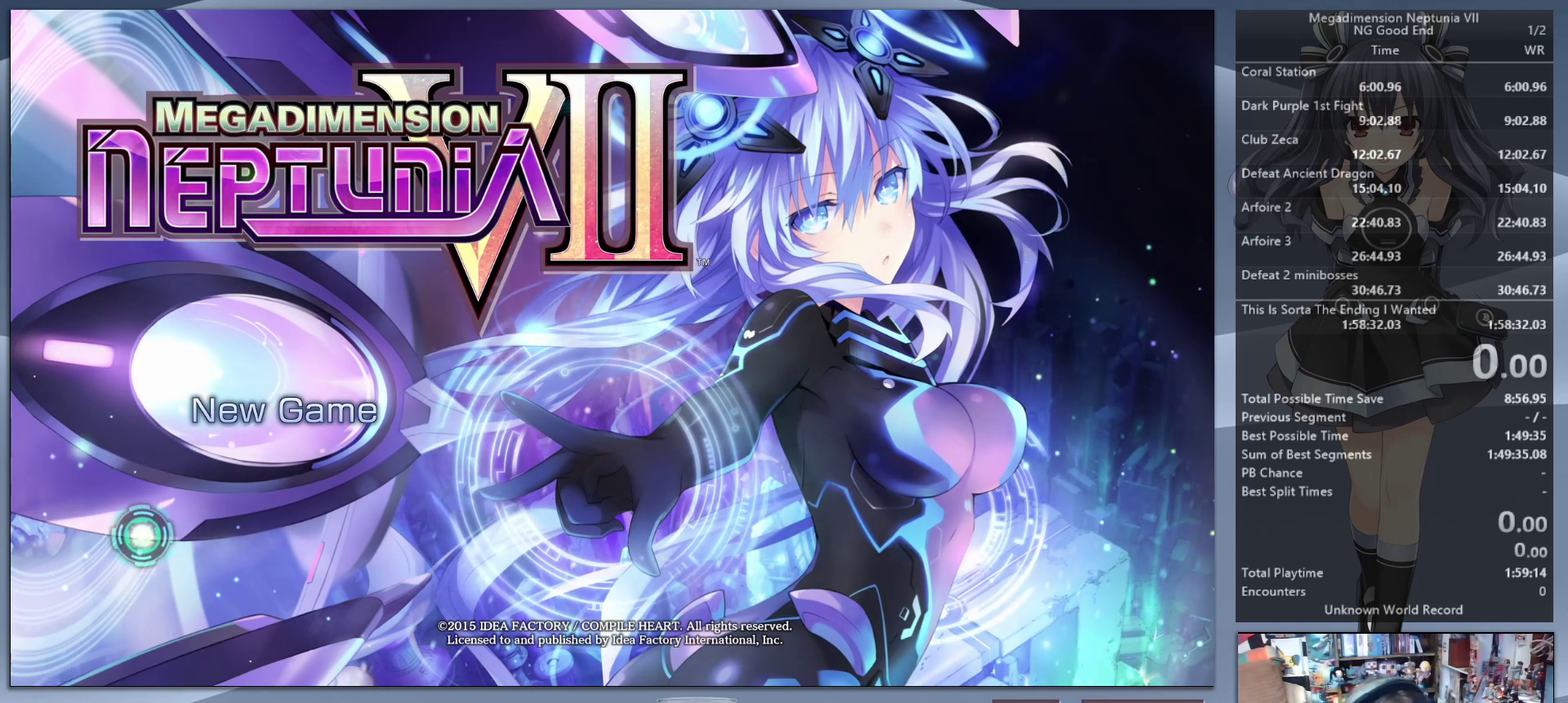
{"buttons": [], "left_stick": "center", "right_stick": "center", "events": [[67, "DPAD_UP", "up"], [267, "DPAD_UP", "down"], [333, "DPAD_UP", "up"], [467, "left_stick", "center"]]}
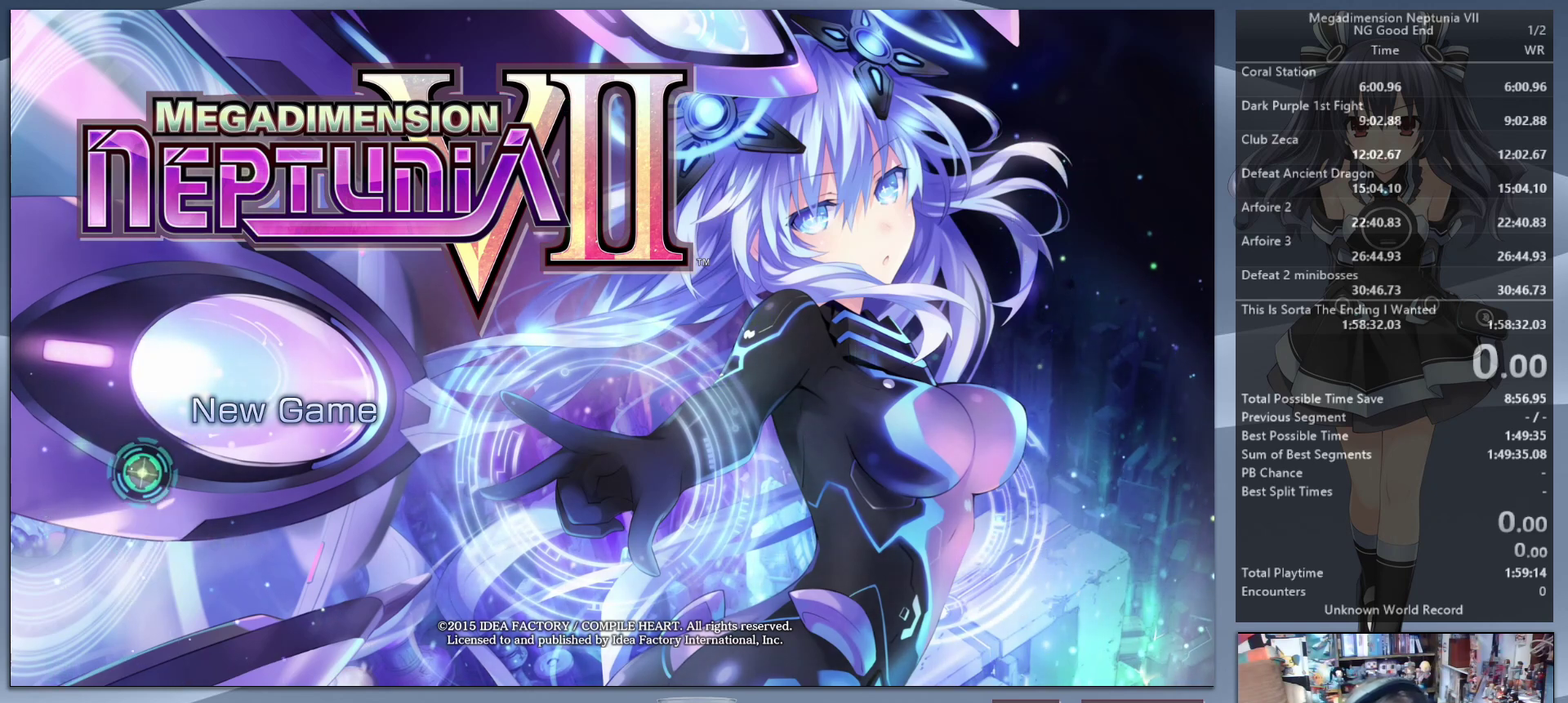
{"buttons": ["DPAD_UP"], "left_stick": "down", "right_stick": "center"}
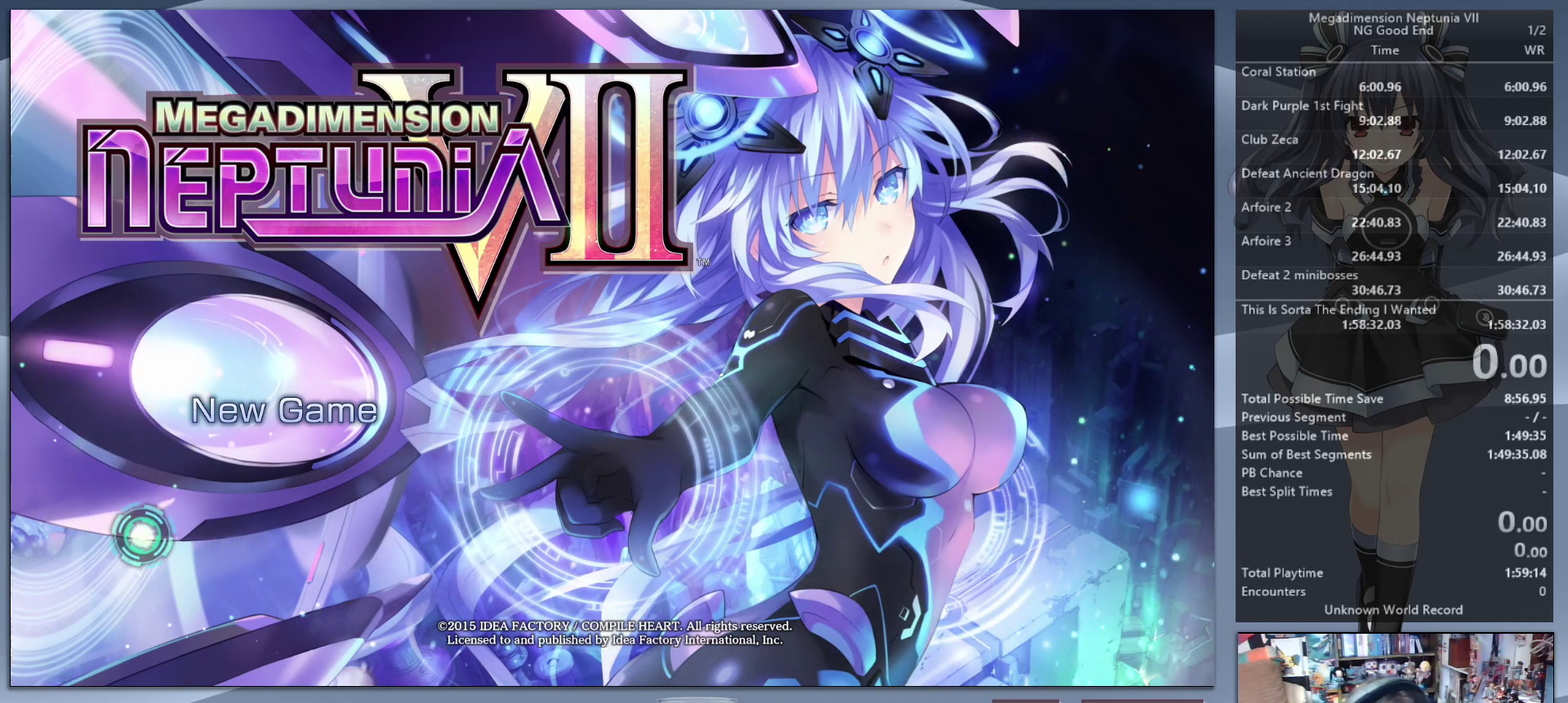
{"buttons": [], "left_stick": "down", "right_stick": "center"}
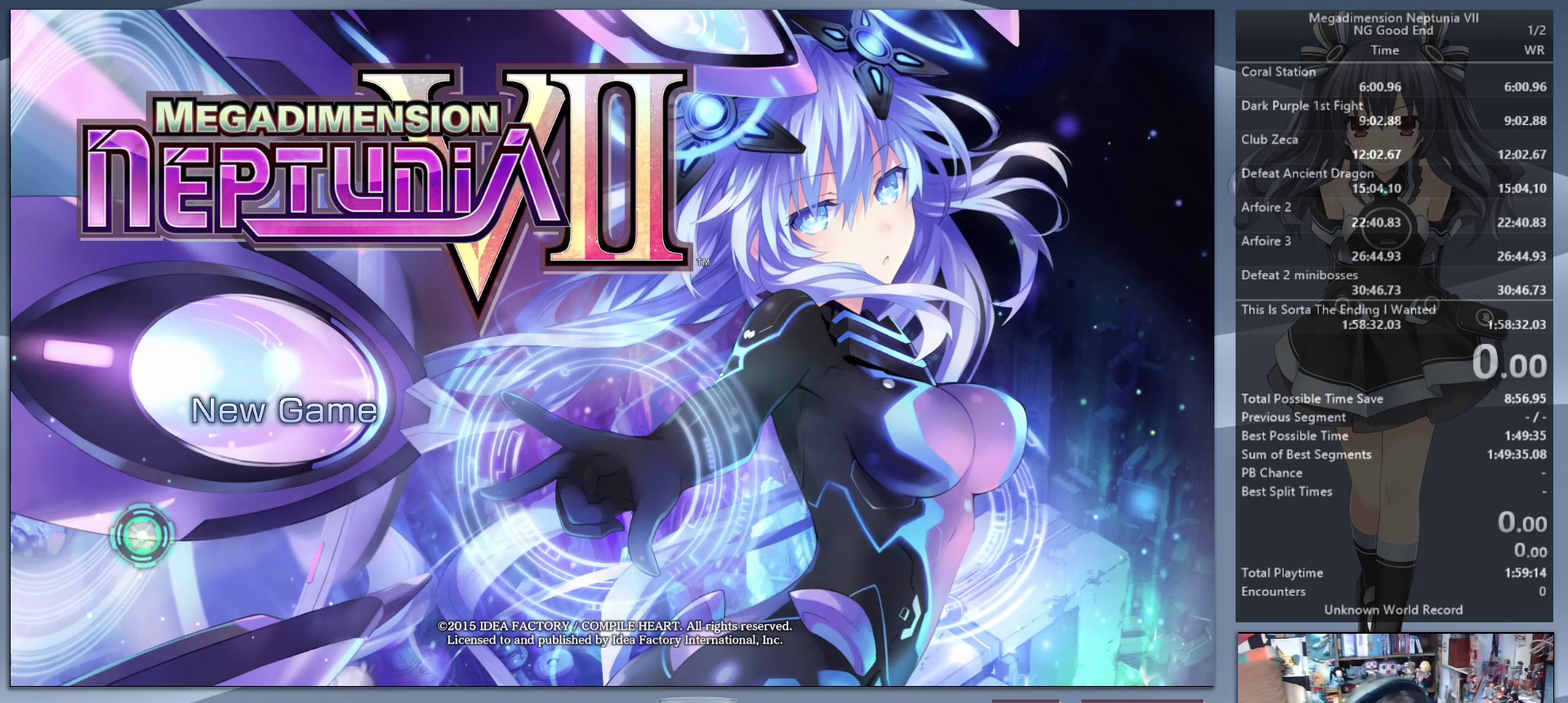
{"buttons": [], "left_stick": "down-left", "right_stick": "center", "events": [[33, "DPAD_UP", "down"], [100, "DPAD_UP", "up"], [133, "left_stick", "center"], [200, "left_stick", "down"], [300, "DPAD_UP", "down"], [300, "left_stick", "center"], [367, "DPAD_UP", "up"], [433, "left_stick", "down-left"]]}
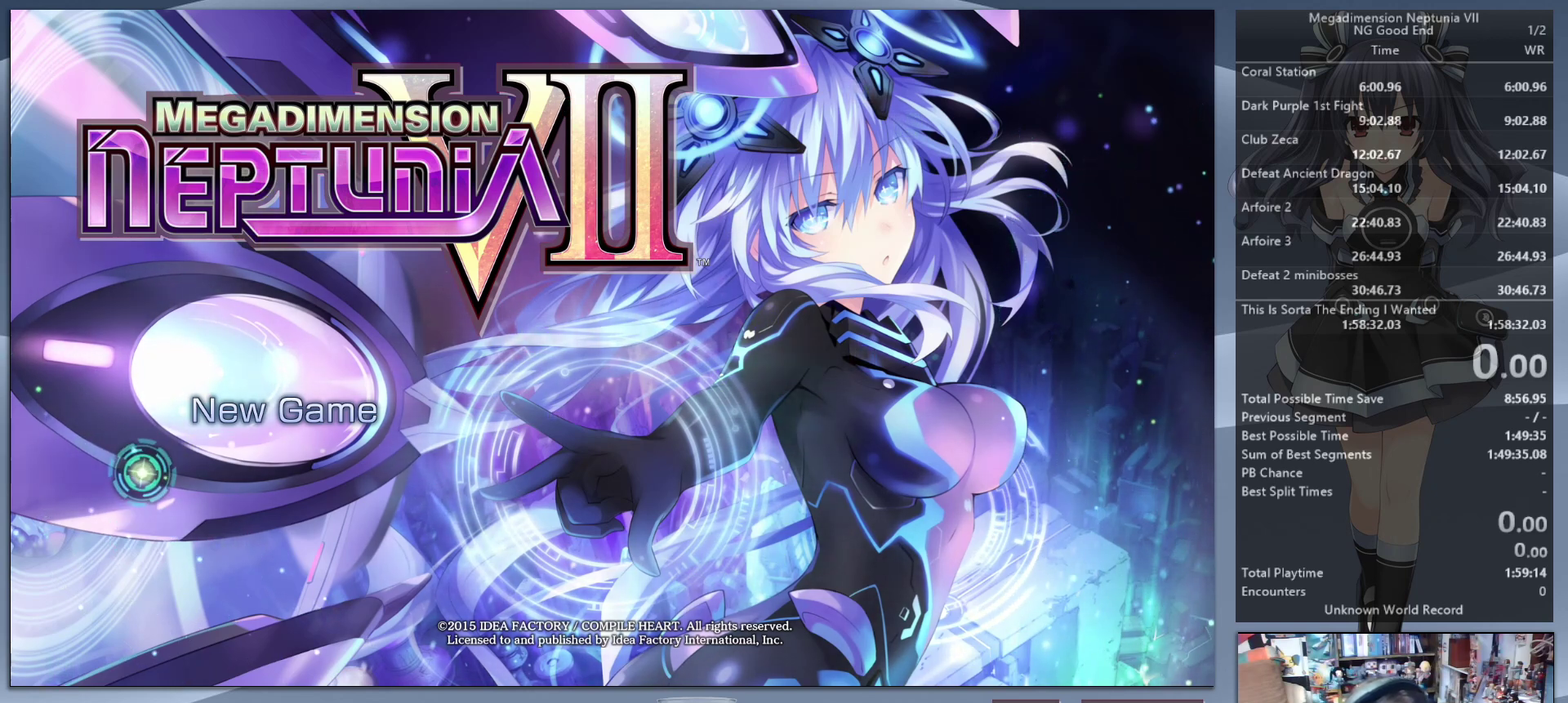
{"buttons": [], "left_stick": "down", "right_stick": "center", "events": [[100, "DPAD_UP", "down"], [133, "left_stick", "down"], [167, "DPAD_UP", "up"], [400, "DPAD_UP", "down"], [467, "DPAD_UP", "up"]]}
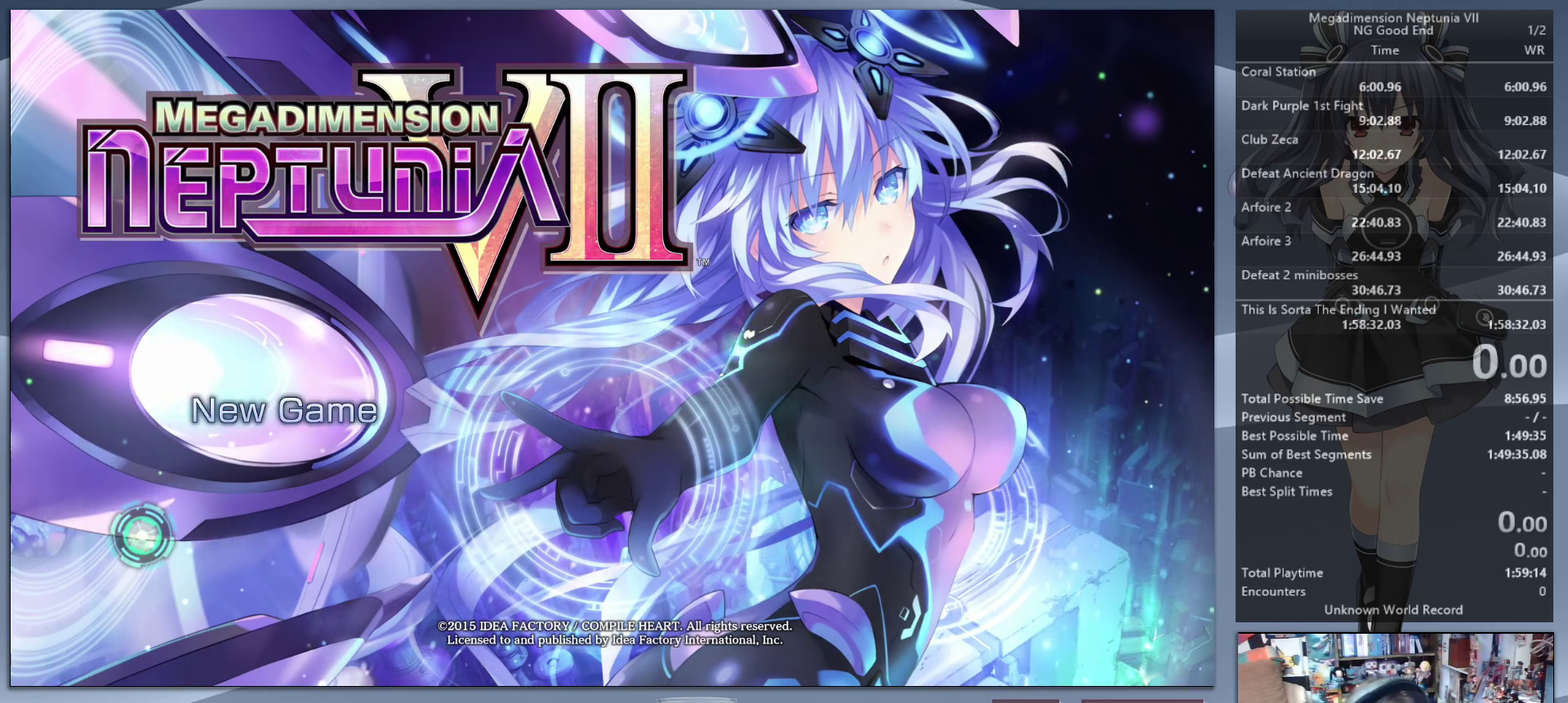
{"buttons": ["DPAD_UP"], "left_stick": "down", "right_stick": "center", "events": [[33, "DPAD_UP", "down"], [100, "DPAD_UP", "up"], [167, "DPAD_UP", "down"], [233, "DPAD_UP", "up"], [333, "DPAD_UP", "down"], [400, "DPAD_UP", "up"], [467, "DPAD_UP", "down"]]}
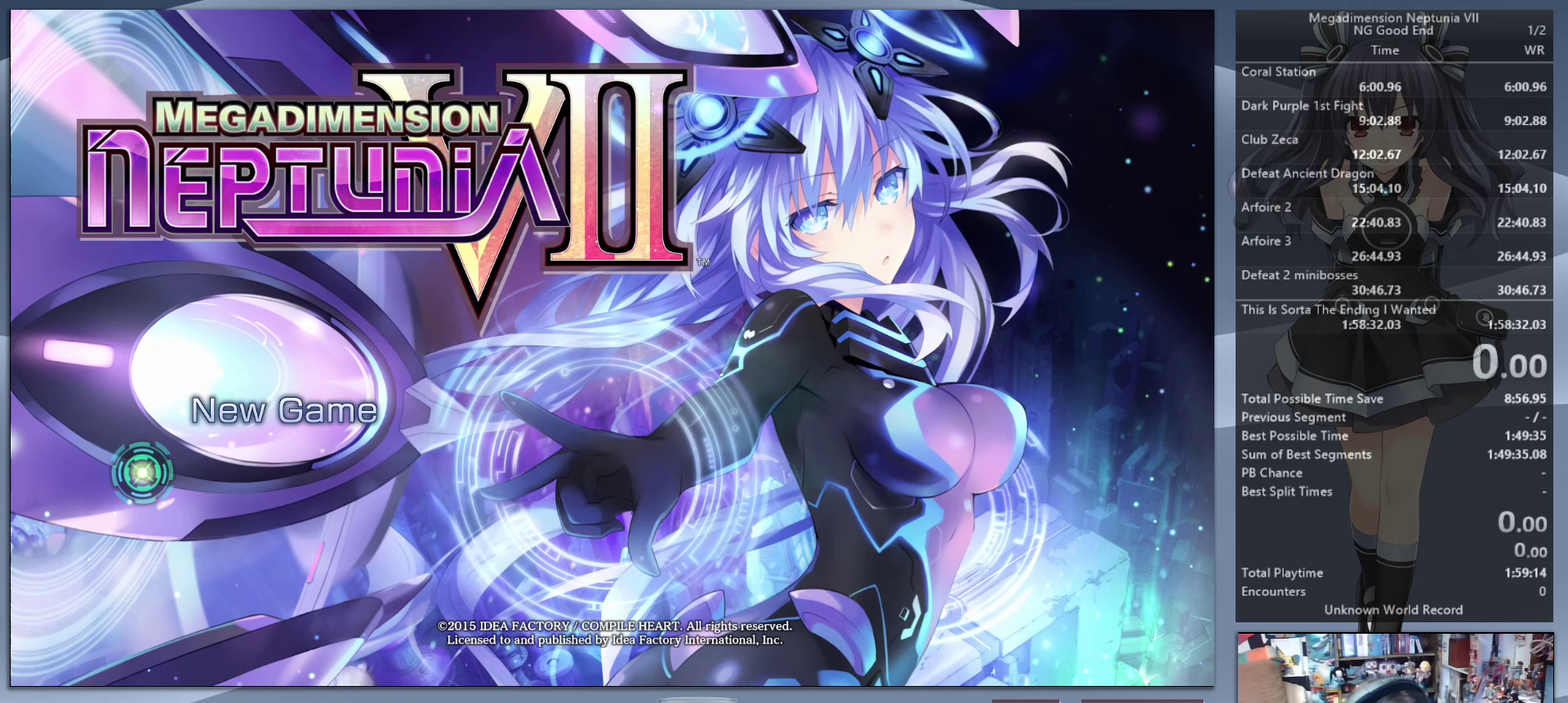
{"buttons": [], "left_stick": "center", "right_stick": "center", "events": [[33, "DPAD_UP", "up"], [100, "left_stick", "center"], [233, "left_stick", "down"], [333, "left_stick", "center"]]}